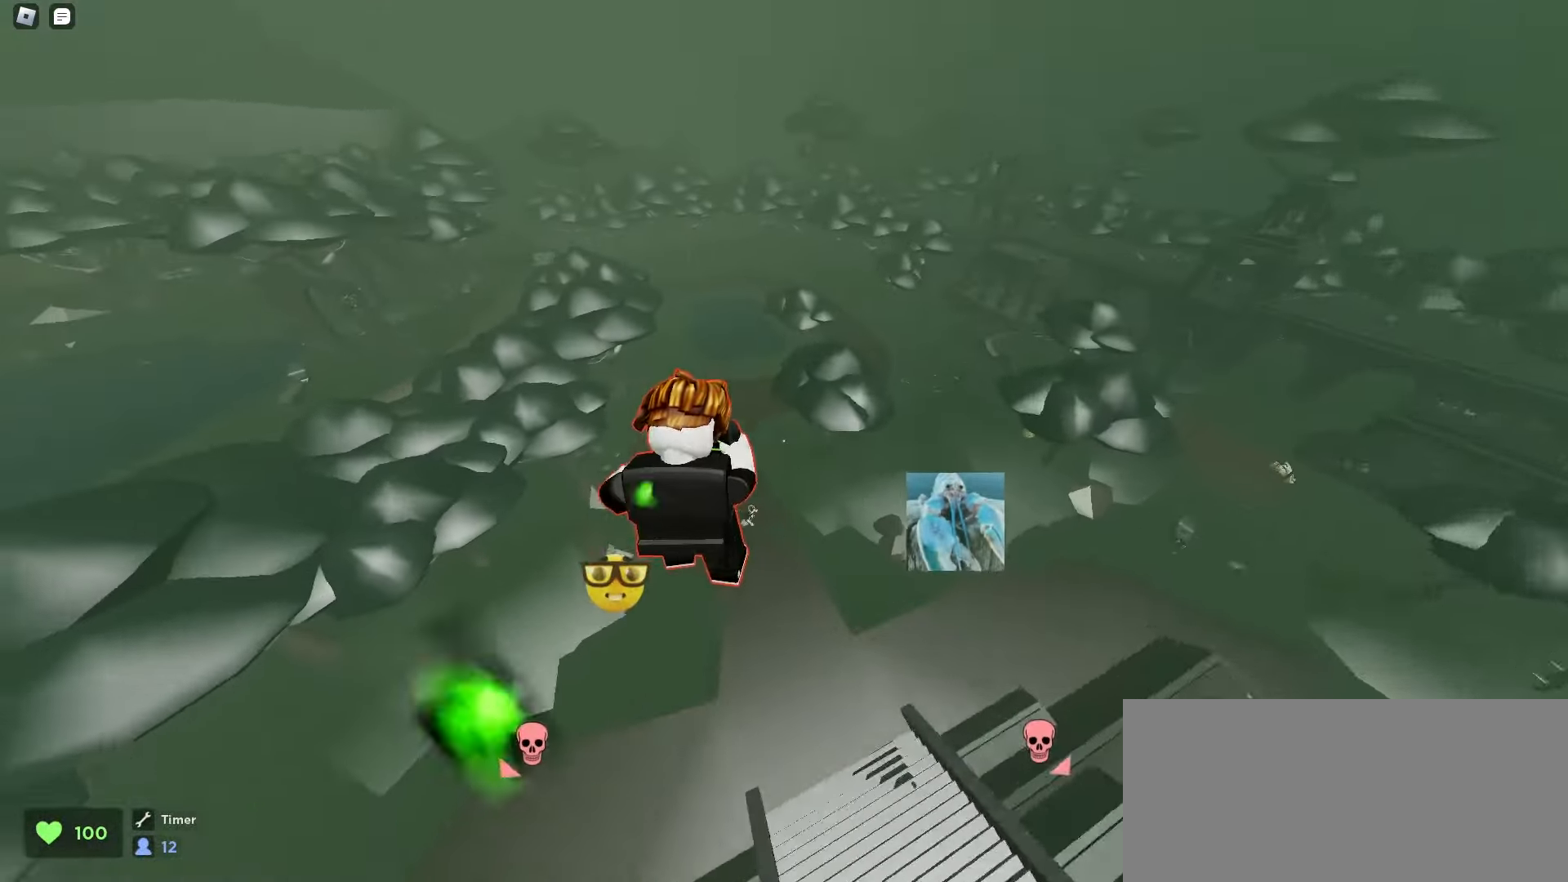
Gameplay with keyboard and mouse; each line is a JSON object with the keys and mouse buttons held at the frame after it. "events" lists presses ("down") and releases ("up") of "a", "ctrl", "d", "e", "f", "q", "r", "s", "shift", "space", "tab", "w", "mouse_left", "mouse_wheel", "mouse_right", "mouse_mb4" and "mouse_mb5" between this image and that frame as [ms after this image, input, new state], when the widget could be followed in between. "mouse_left", "mouse_wheel", "mouse_right", "mouse_mb4", "mouse_mb5" = the "left", "wheel", "right", "mb4", "mb5" buttons of the "mouse" list. No other keys are recorded. "wheel" means that the mouse wheel is clicked or scrolled. Mouse movement is not recorded.
{"keys": ["a", "w"], "mouse": [], "events": [[133, "space", "up"]]}
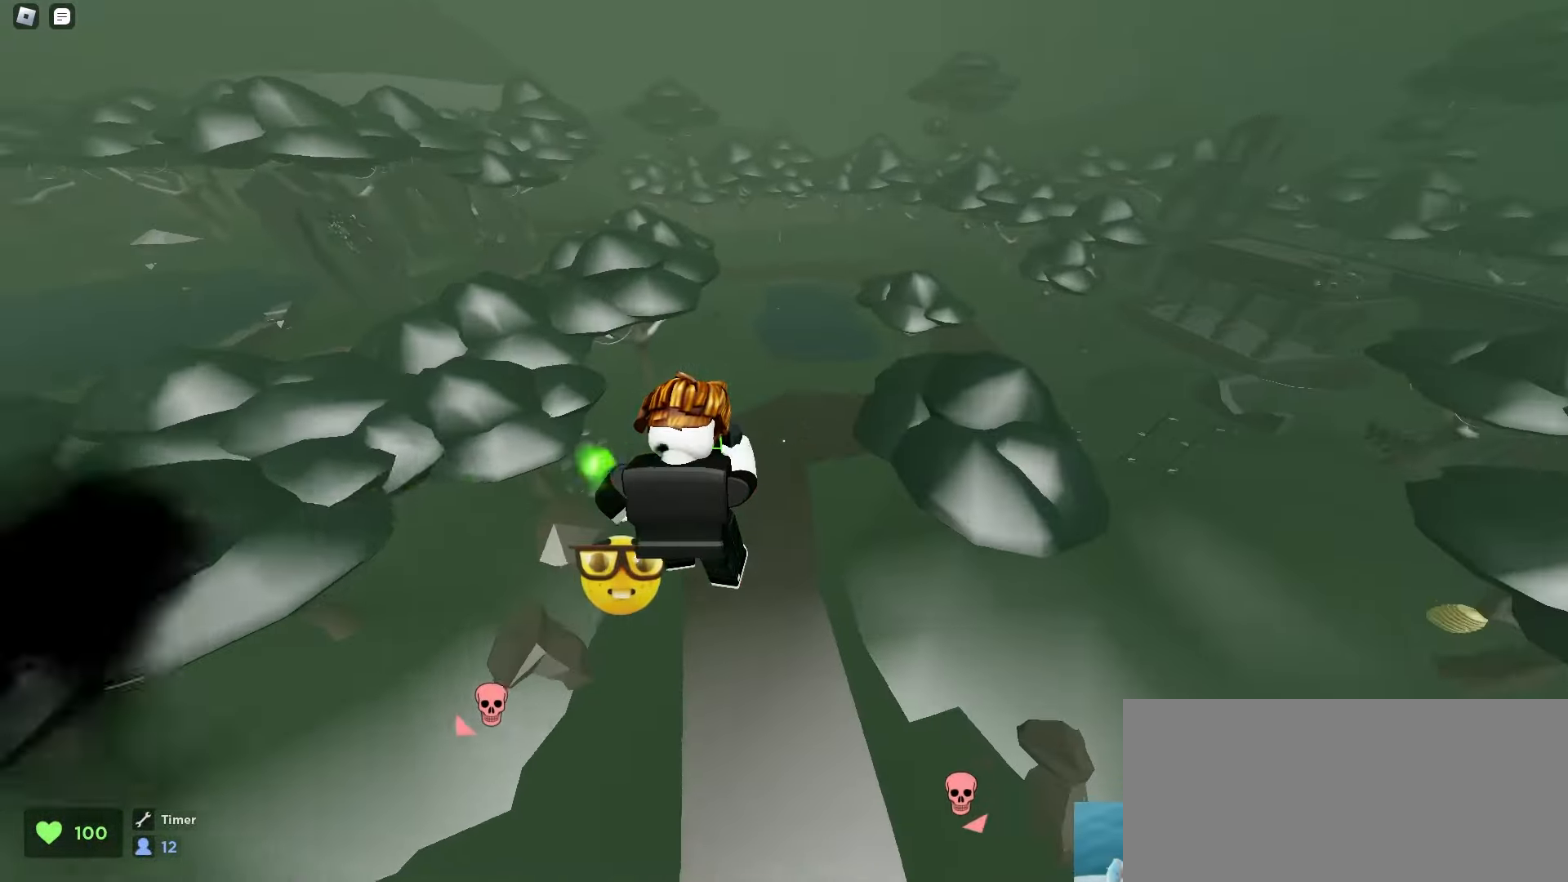
{"keys": ["a", "w"], "mouse": [], "events": []}
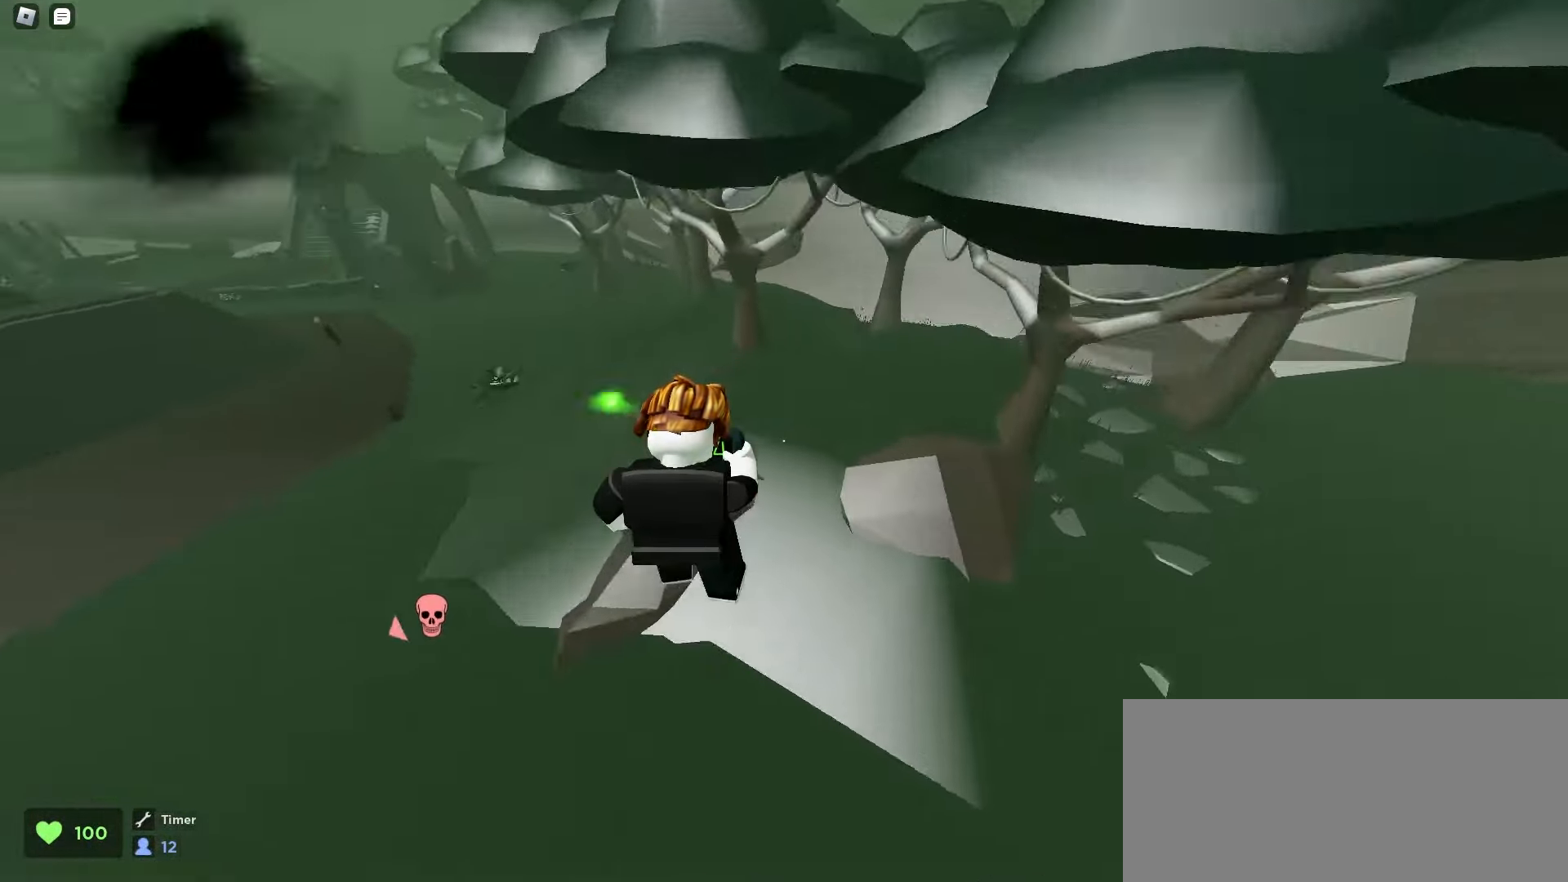
{"keys": ["a", "w"], "mouse": [], "events": [[117, "space", "down"], [417, "space", "up"]]}
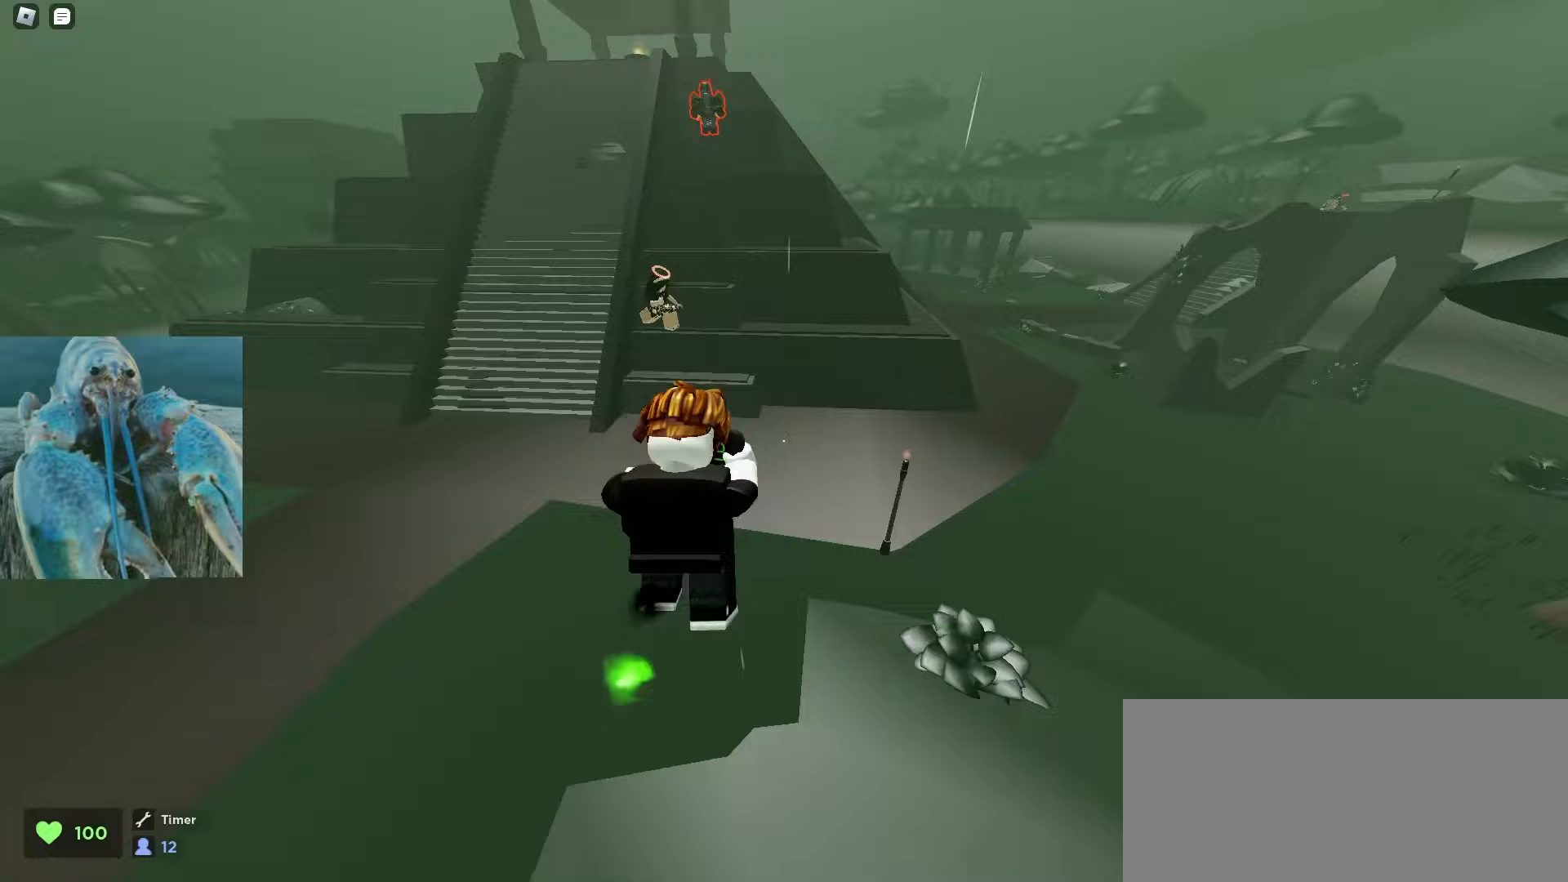
{"keys": ["d", "w"], "mouse": [], "events": [[500, "a", "up"], [500, "d", "down"]]}
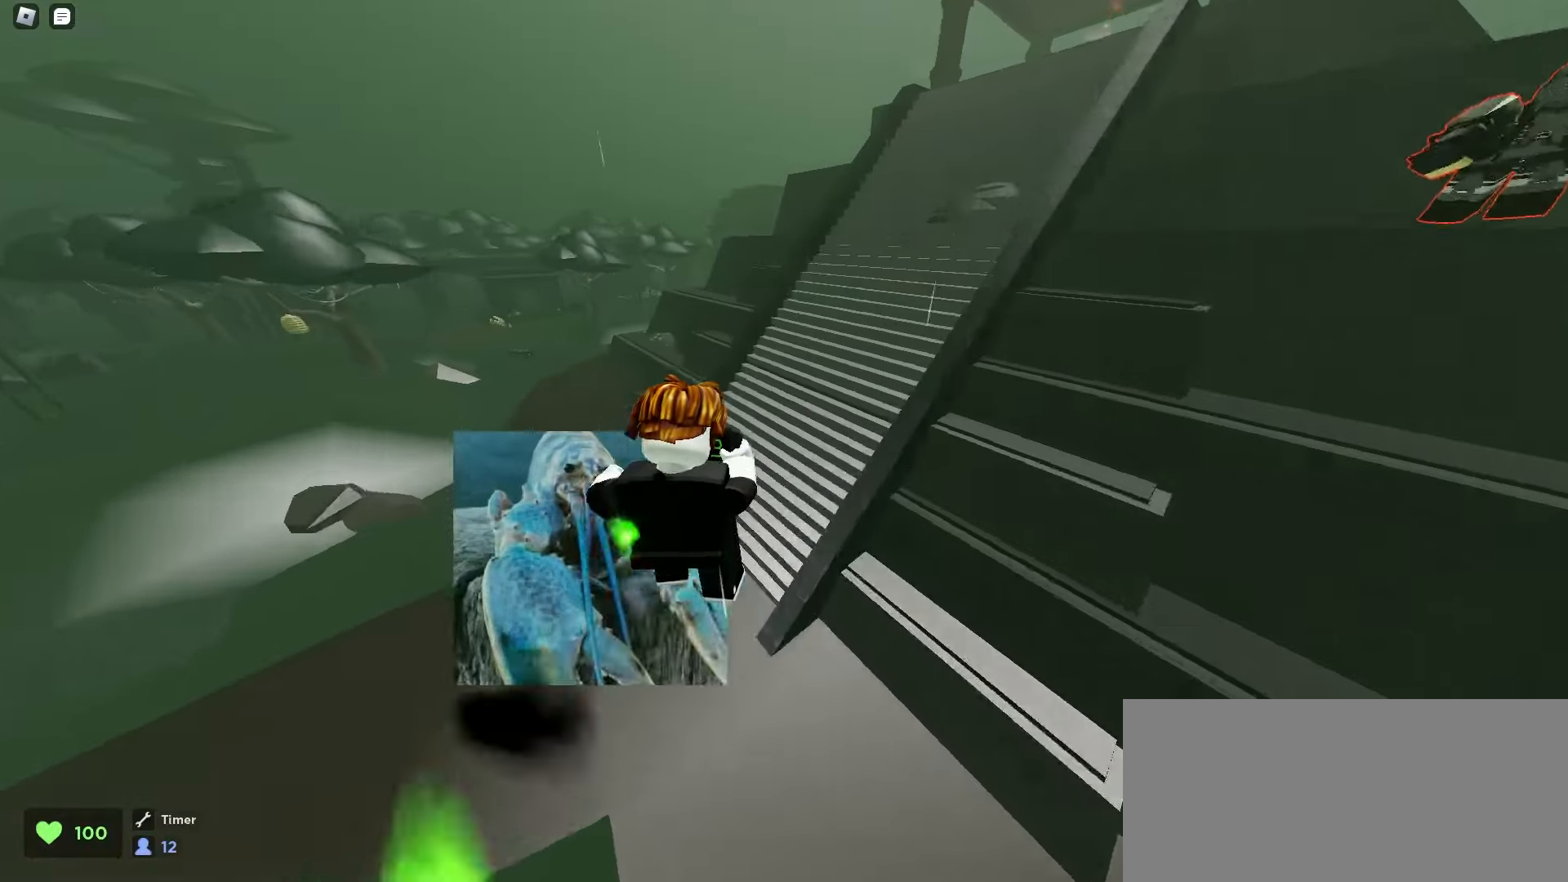
{"keys": ["d", "w"], "mouse": [], "events": [[183, "a", "down"], [183, "d", "up"], [317, "a", "up"], [333, "d", "down"], [333, "space", "down"], [367, "space", "up"], [400, "space", "down"], [433, "space", "up"], [450, "space", "down"], [483, "space", "up"]]}
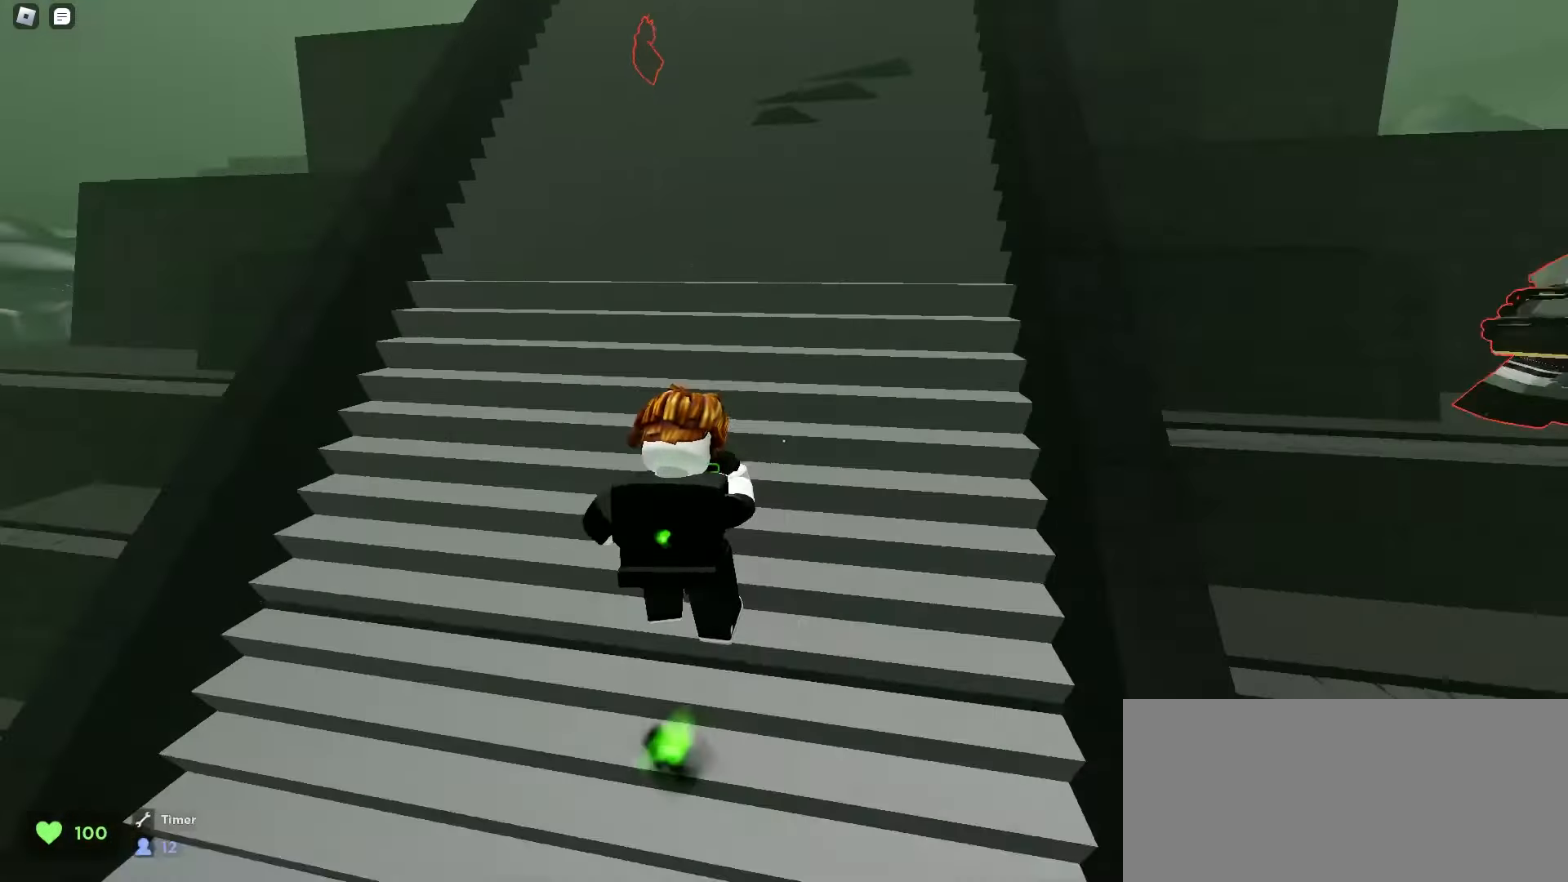
{"keys": ["d", "w"], "mouse": [], "events": [[17, "d", "up"], [17, "space", "down"], [50, "a", "down"], [50, "space", "up"], [83, "space", "down"], [117, "space", "up"], [150, "space", "down"], [183, "space", "up"], [200, "a", "up"], [200, "space", "down"], [233, "d", "down"], [233, "space", "up"], [267, "space", "down"], [300, "space", "up"], [317, "space", "down"], [367, "space", "up"], [400, "space", "down"], [433, "space", "up"], [450, "space", "down"], [483, "space", "up"]]}
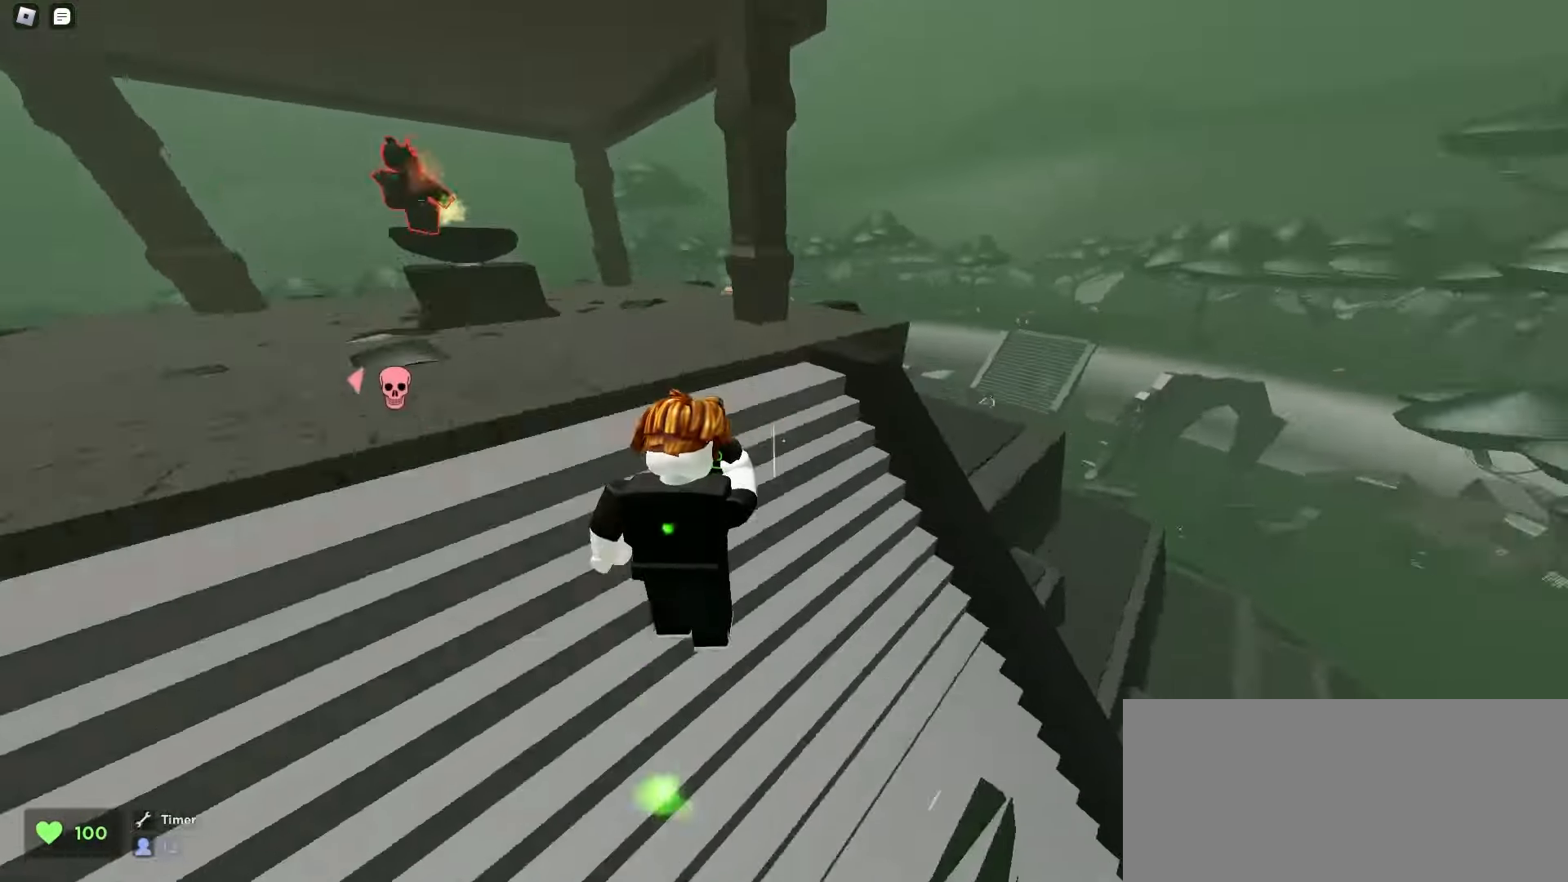
{"keys": ["a", "w"], "mouse": [], "events": [[17, "space", "down"], [50, "space", "up"], [83, "space", "down"], [117, "space", "up"], [150, "space", "down"], [167, "space", "up"], [200, "space", "down"], [233, "a", "down"], [233, "d", "up"], [233, "space", "up"]]}
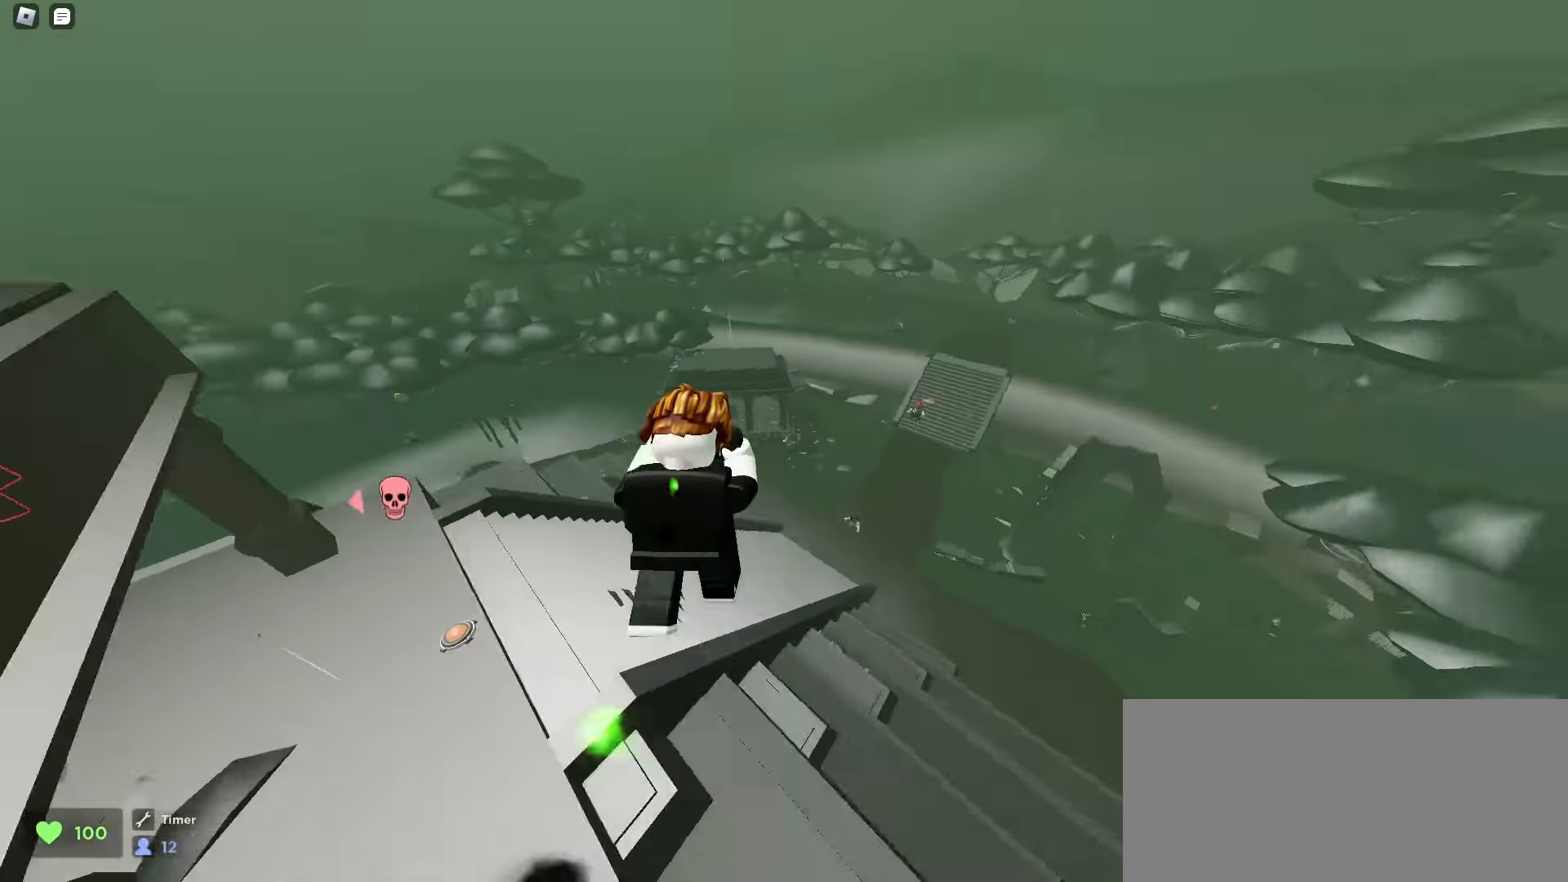
{"keys": ["a", "w"], "mouse": [], "events": []}
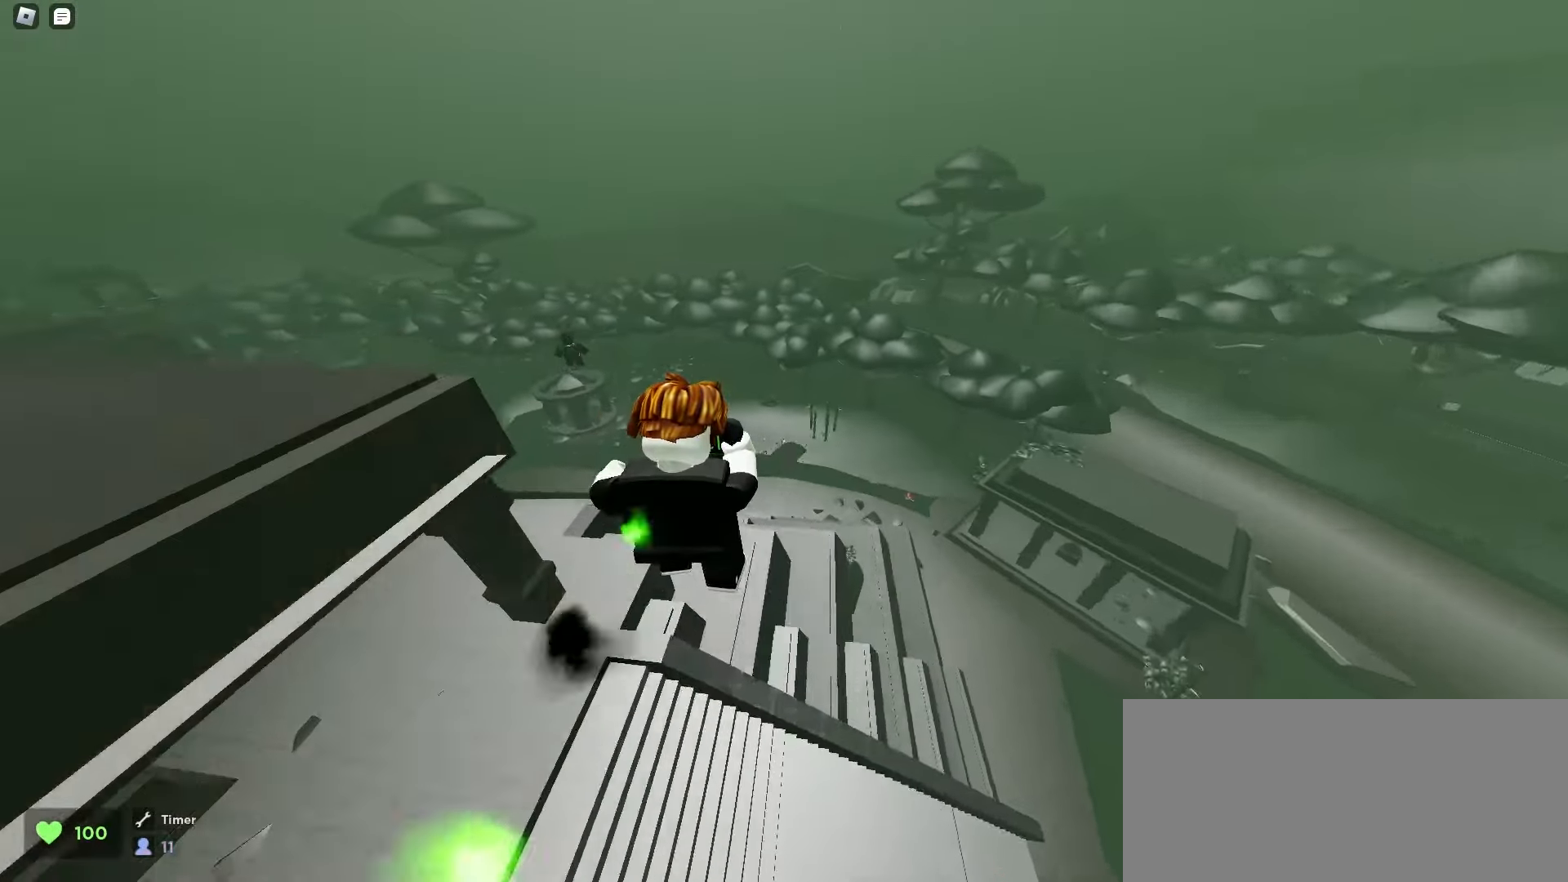
{"keys": ["a", "w"], "mouse": [], "events": []}
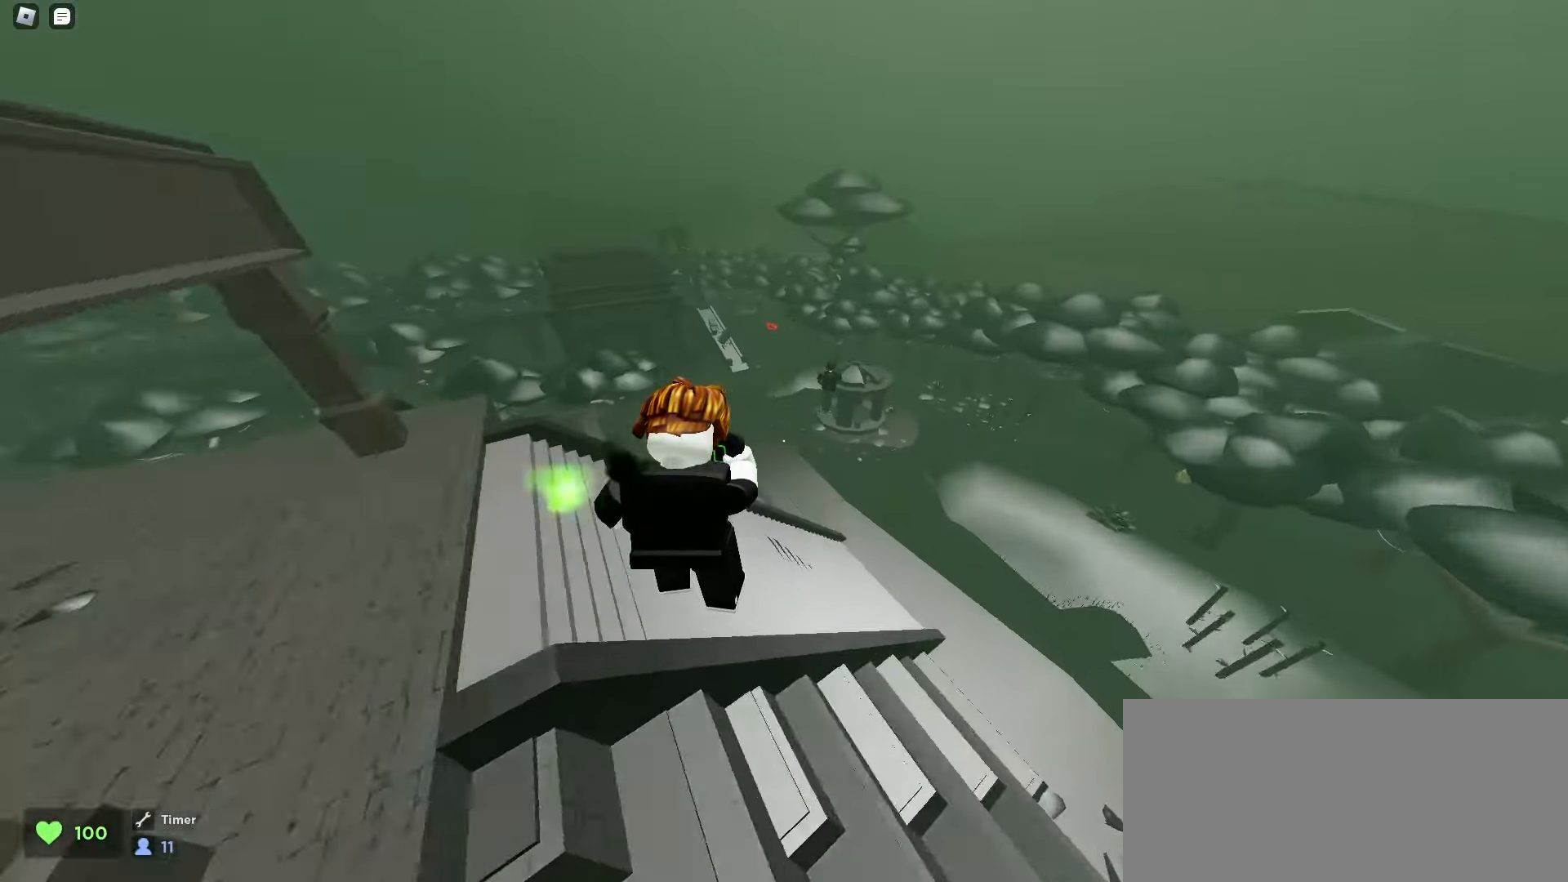
{"keys": ["d", "w"], "mouse": [], "events": [[433, "a", "up"], [450, "d", "down"], [467, "space", "down"], [500, "space", "up"]]}
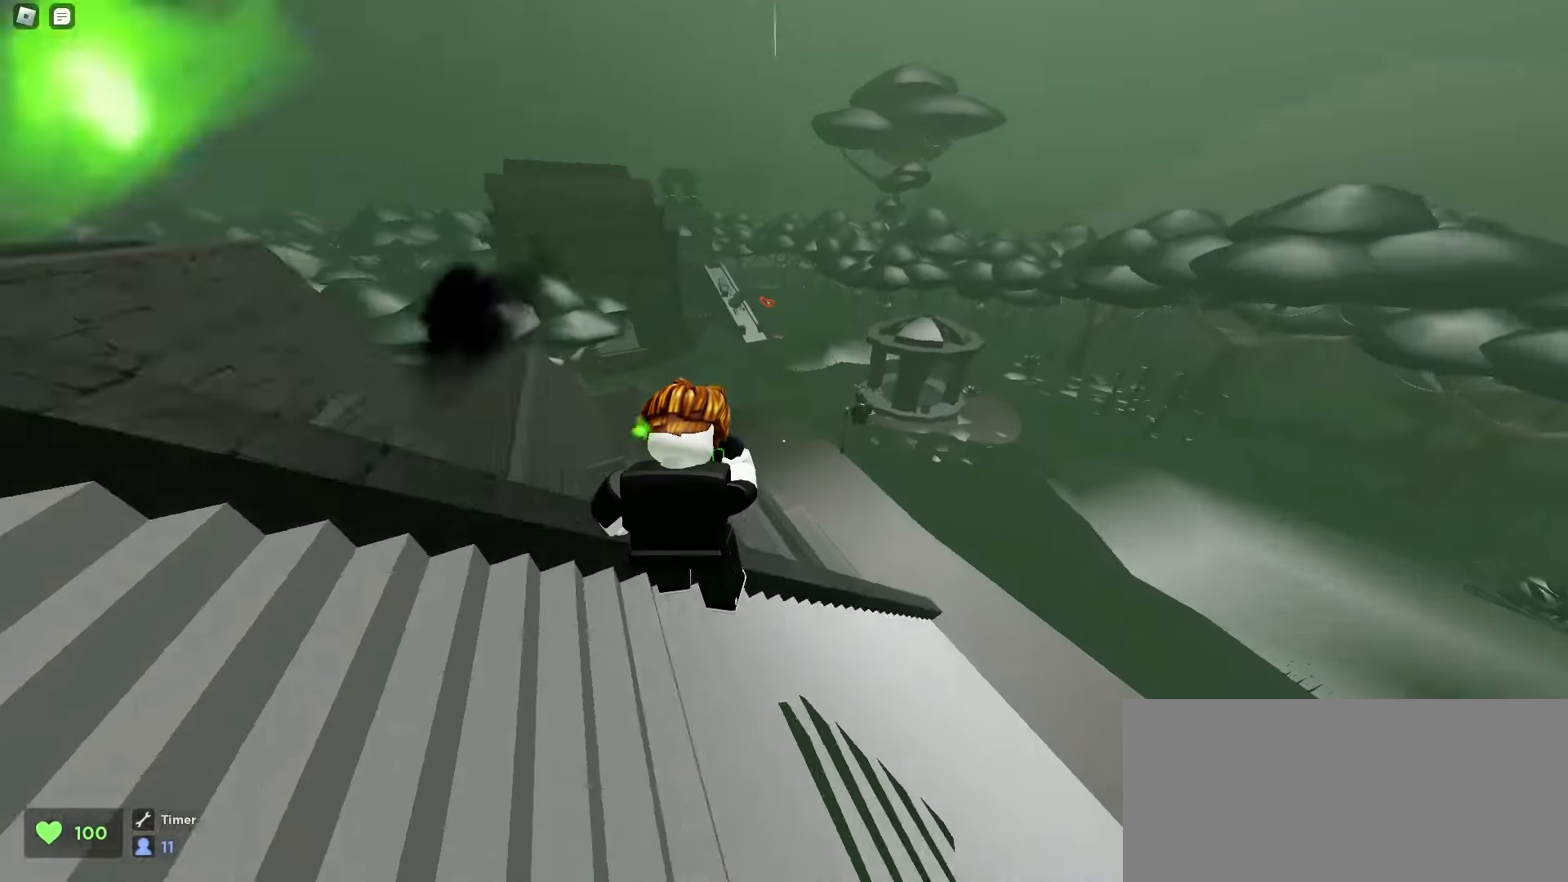
{"keys": ["a", "w"], "mouse": [], "events": [[33, "space", "down"], [67, "space", "up"], [100, "space", "down"], [117, "space", "up"], [150, "space", "down"], [183, "space", "up"], [217, "space", "down"], [250, "space", "up"], [267, "space", "down"], [317, "space", "up"], [333, "d", "up"], [333, "space", "down"], [350, "a", "down"], [367, "space", "up"], [400, "space", "down"], [433, "space", "up"], [467, "space", "down"], [500, "space", "up"]]}
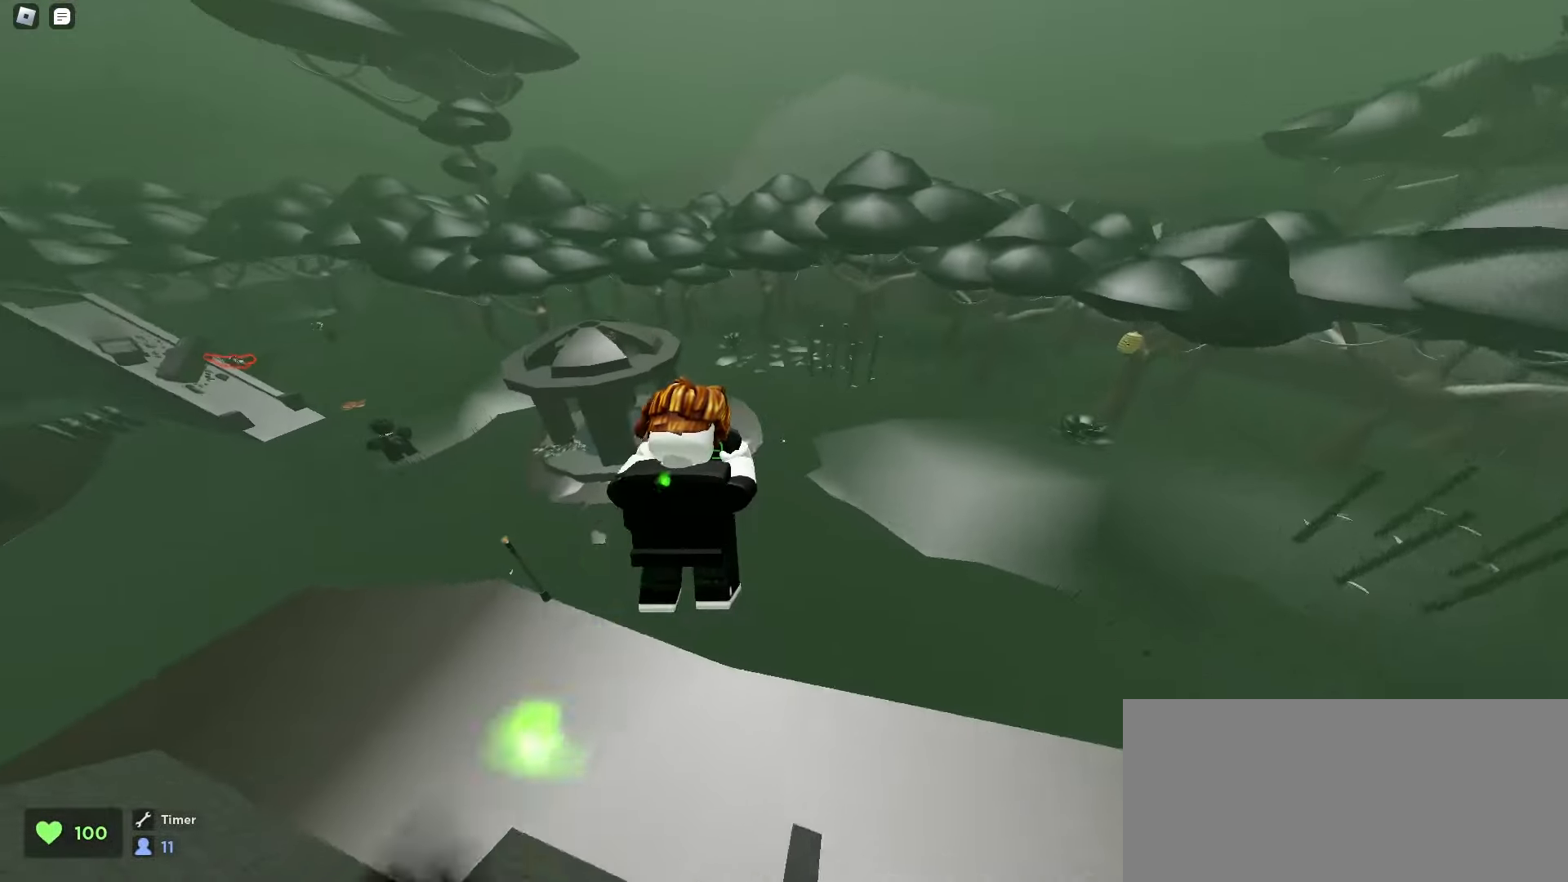
{"keys": ["d", "w"], "mouse": [], "events": [[217, "a", "up"], [233, "d", "down"]]}
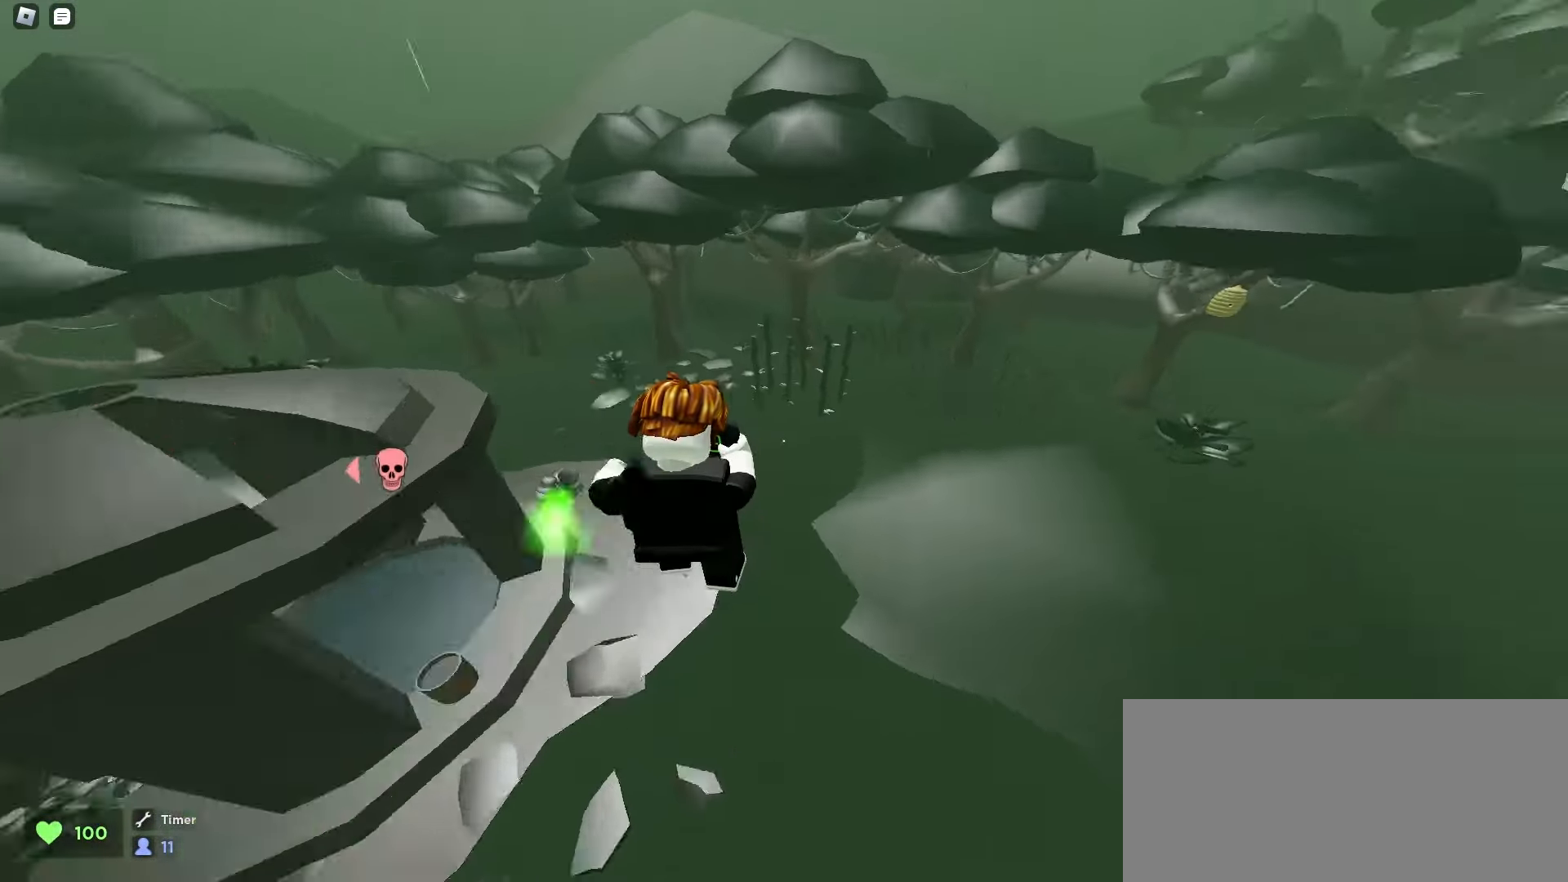
{"keys": ["d", "space", "w"], "mouse": [], "events": [[250, "space", "down"], [267, "space", "up"], [300, "space", "down"], [333, "space", "up"], [367, "space", "down"], [400, "space", "up"], [433, "space", "down"], [450, "space", "up"], [483, "space", "down"]]}
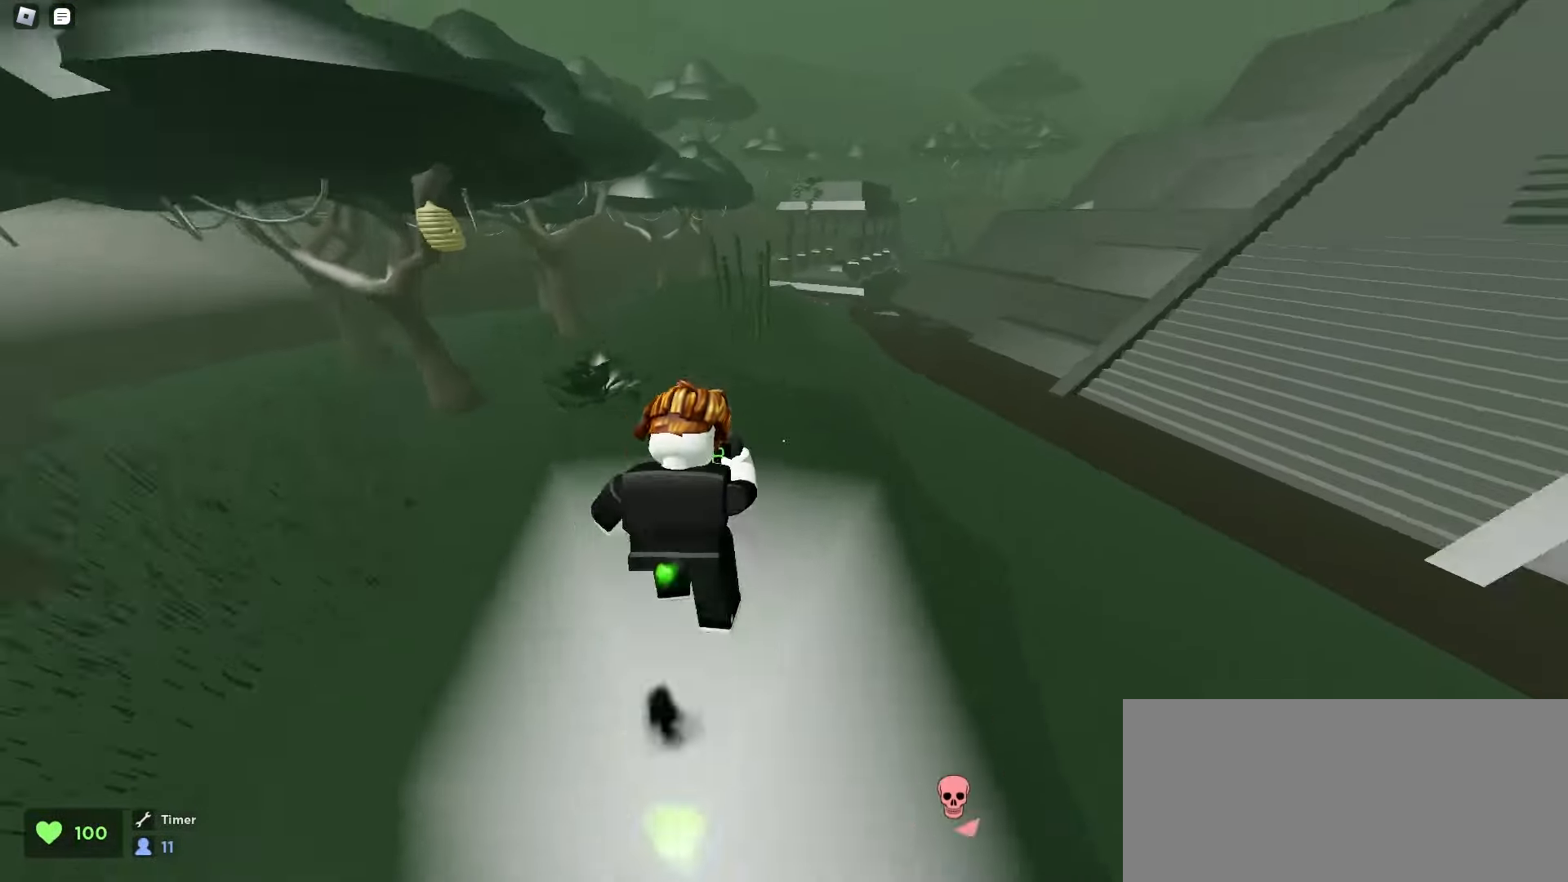
{"keys": ["d", "w"], "mouse": [], "events": [[17, "space", "up"], [50, "space", "down"], [83, "space", "up"], [117, "space", "down"], [150, "space", "up"], [183, "space", "down"], [200, "space", "up"], [233, "space", "down"], [267, "space", "up"], [300, "space", "down"], [333, "space", "up"], [367, "space", "down"], [400, "space", "up"], [417, "space", "down"], [450, "space", "up"]]}
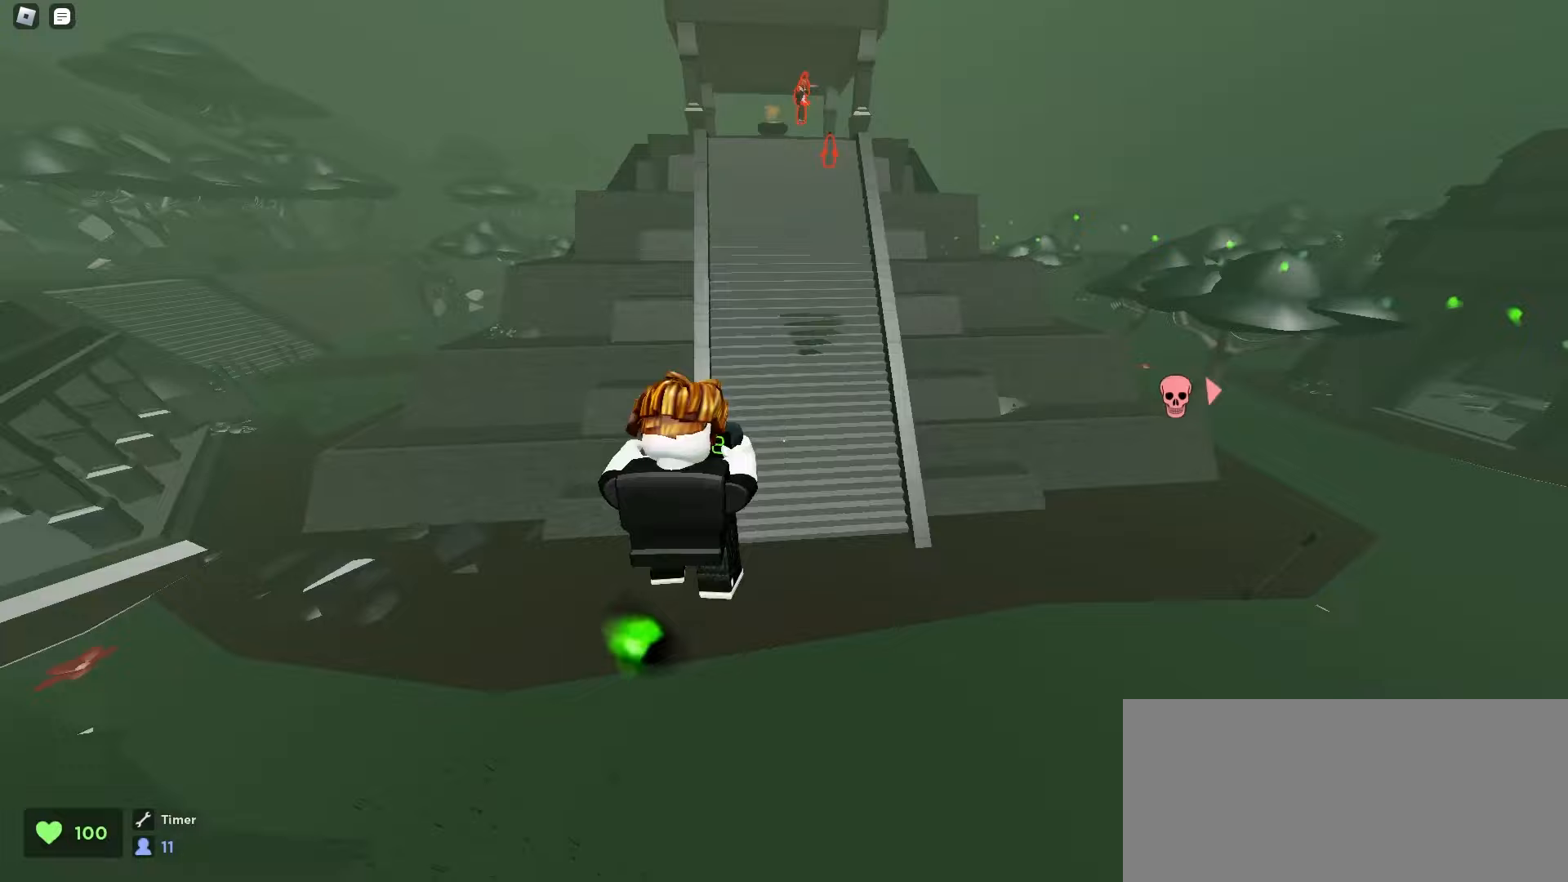
{"keys": ["w"], "mouse": [], "events": [[283, "d", "up"]]}
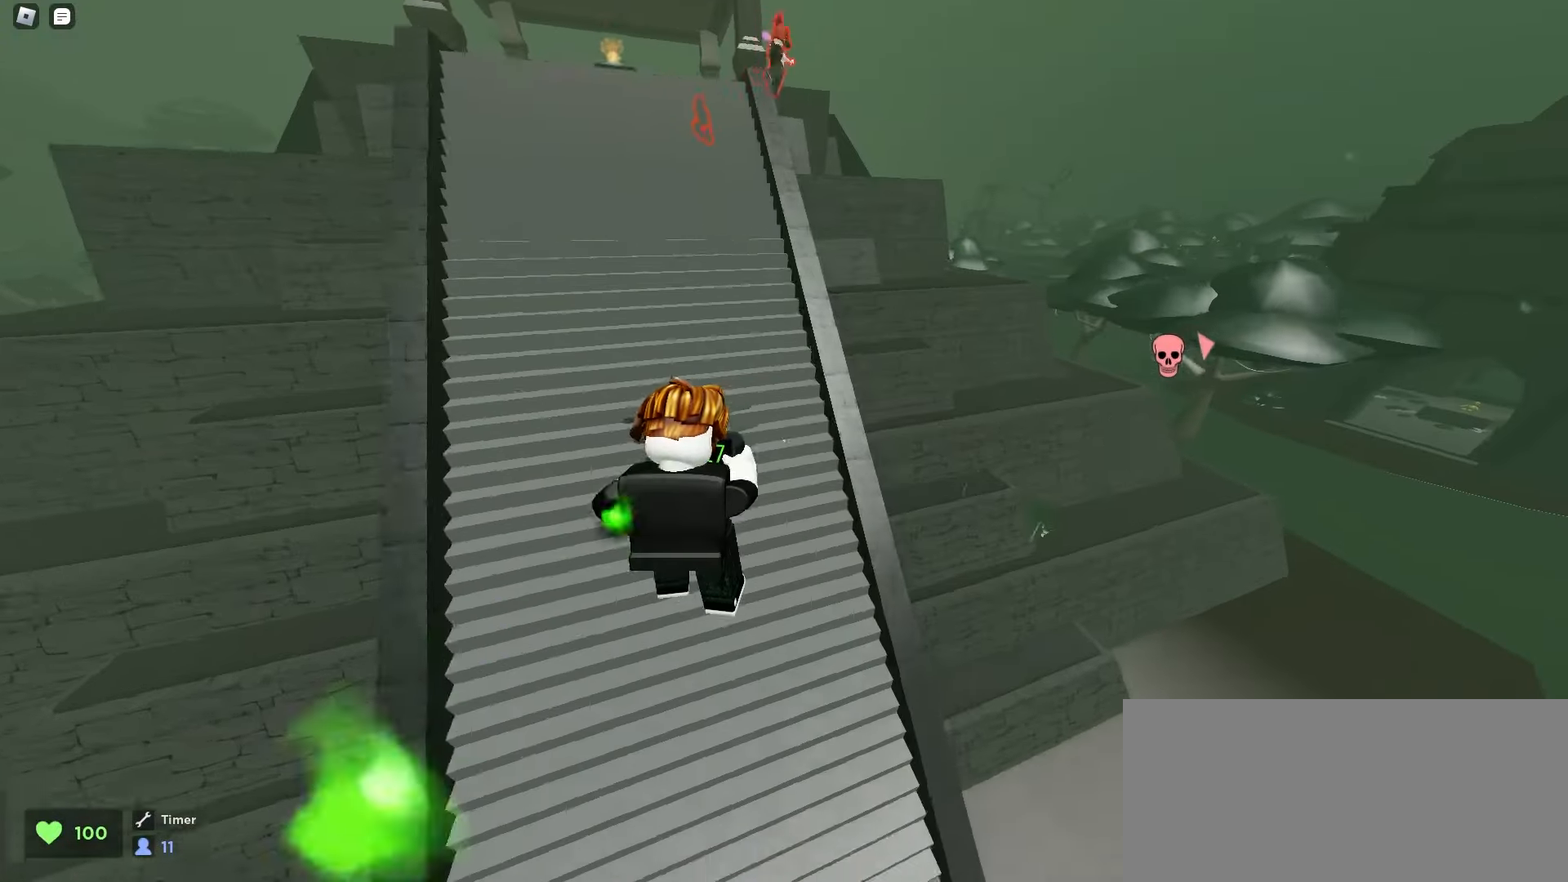
{"keys": ["d", "w"], "mouse": [], "events": [[100, "a", "down"], [267, "space", "down"], [300, "space", "up"], [333, "space", "down"], [350, "a", "up"], [367, "d", "down"], [367, "space", "up"], [400, "space", "down"], [433, "space", "up"], [467, "space", "down"], [500, "space", "up"]]}
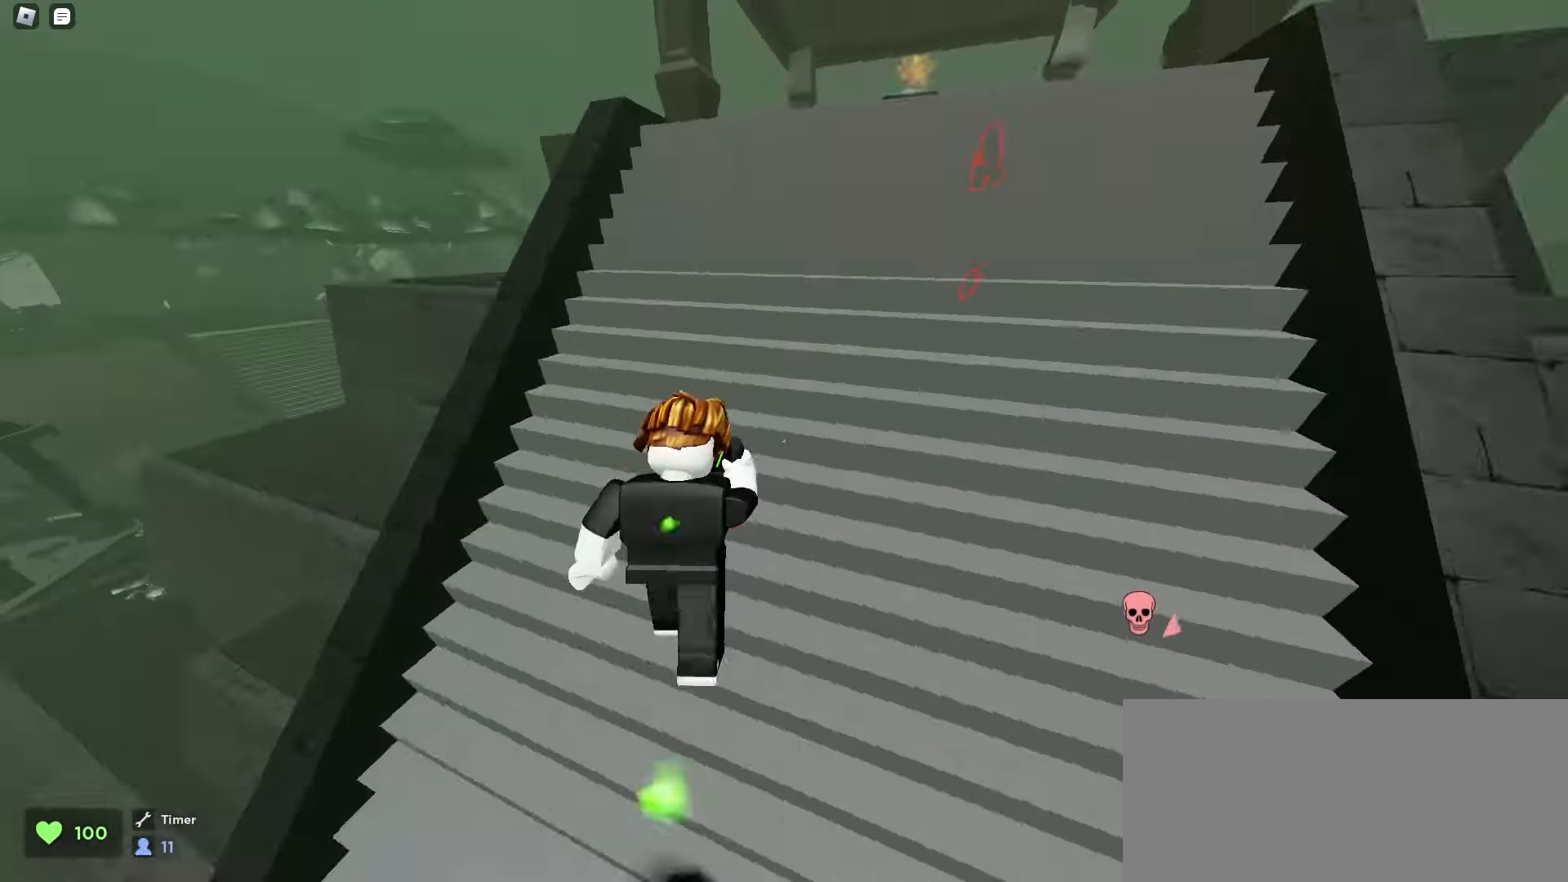
{"keys": ["d", "w"], "mouse": [], "events": [[17, "space", "down"], [50, "space", "up"], [83, "space", "down"], [117, "space", "up"], [150, "space", "down"], [183, "space", "up"], [217, "space", "down"], [250, "space", "up"], [267, "space", "down"], [300, "space", "up"], [333, "space", "down"], [367, "space", "up"], [400, "space", "down"], [433, "space", "up"]]}
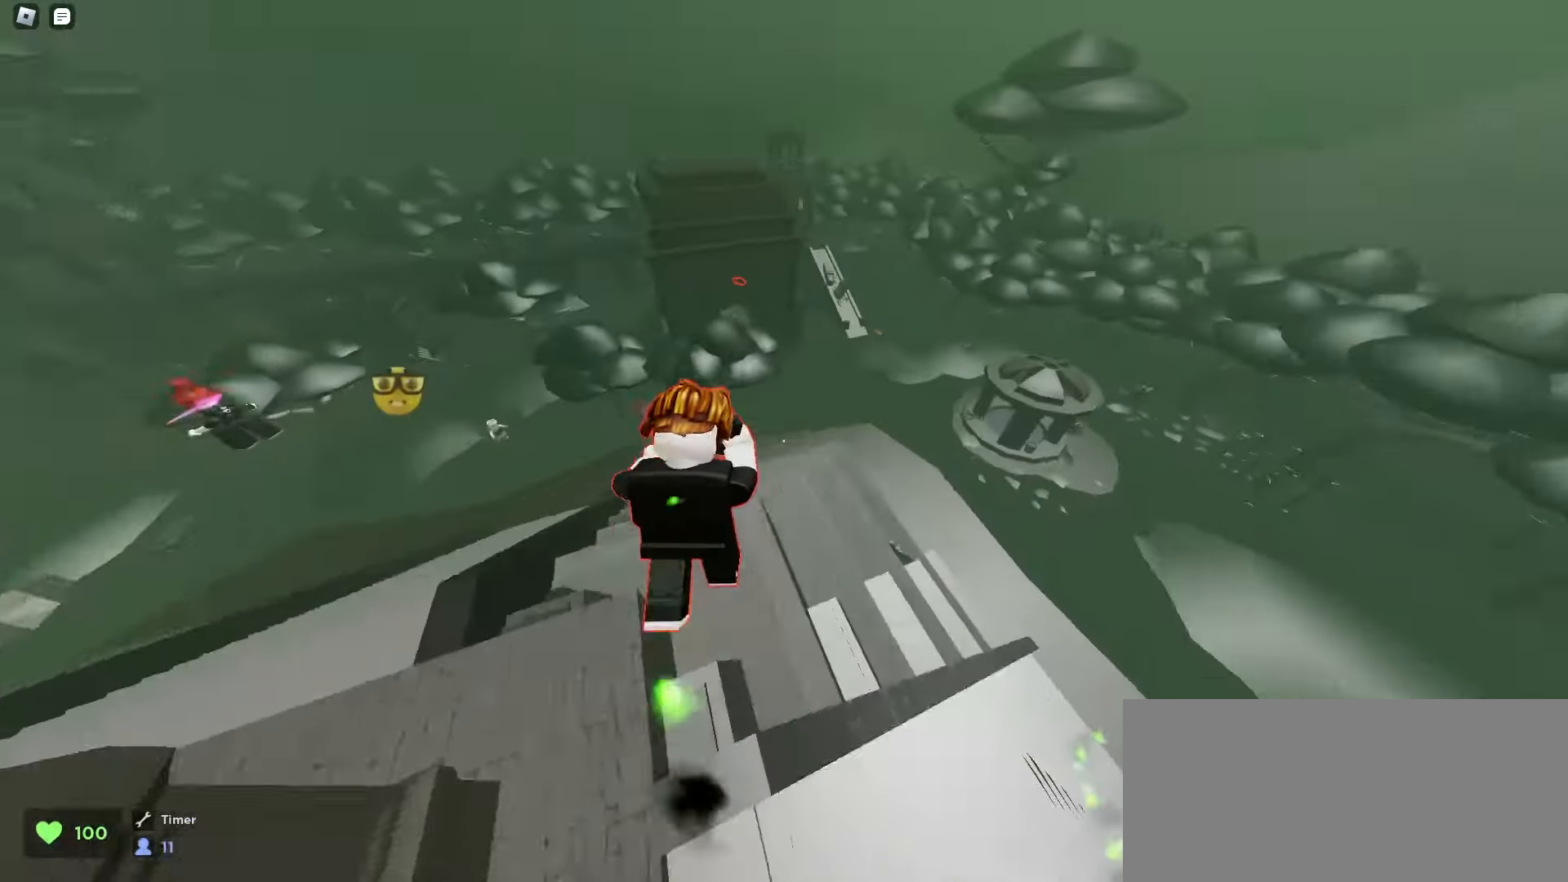
{"keys": ["d", "w"], "mouse": [], "events": []}